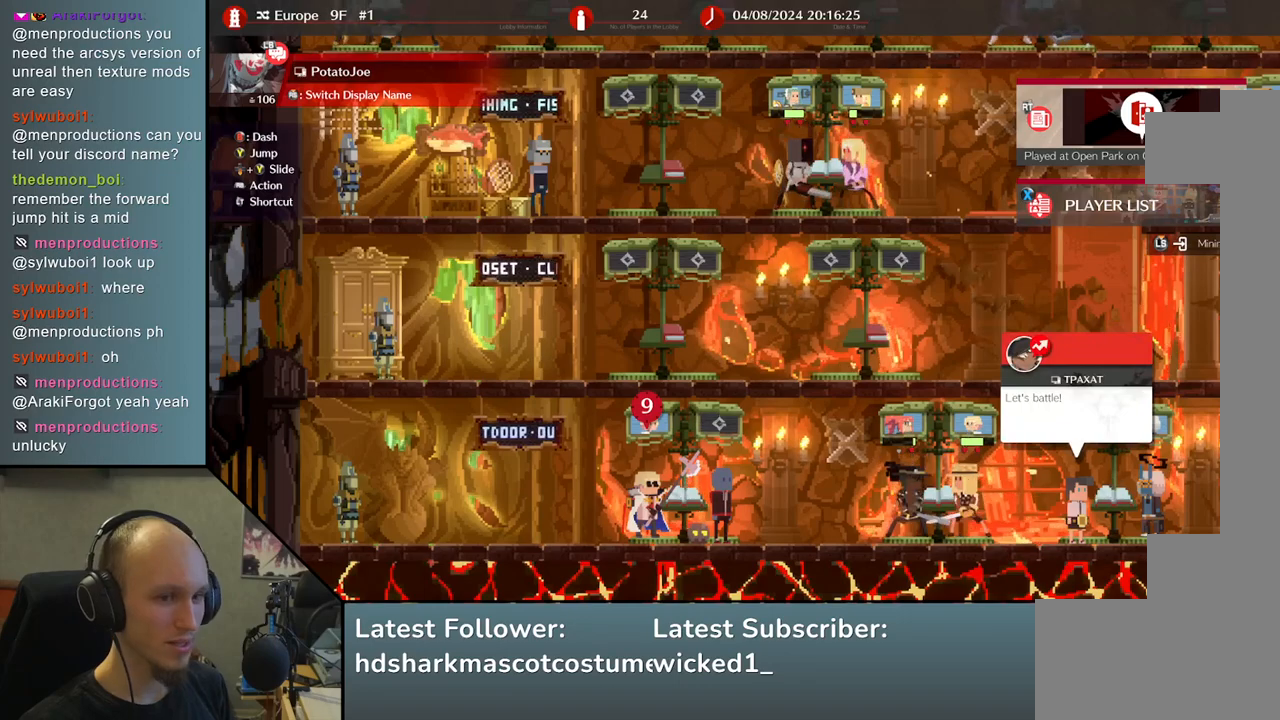
Gameplay with a controller (arcade stick); each line is a JSON object with the inputs held at the frame after it. "events" lists button and stick changes between this image and that frame as [ms after this image, input, new state], when the widget could be followed in between. Not read: L3 R3.
{"buttons": [], "left_stick": "center", "events": [[67, "left_stick", "right"], [267, "left_stick", "center"]]}
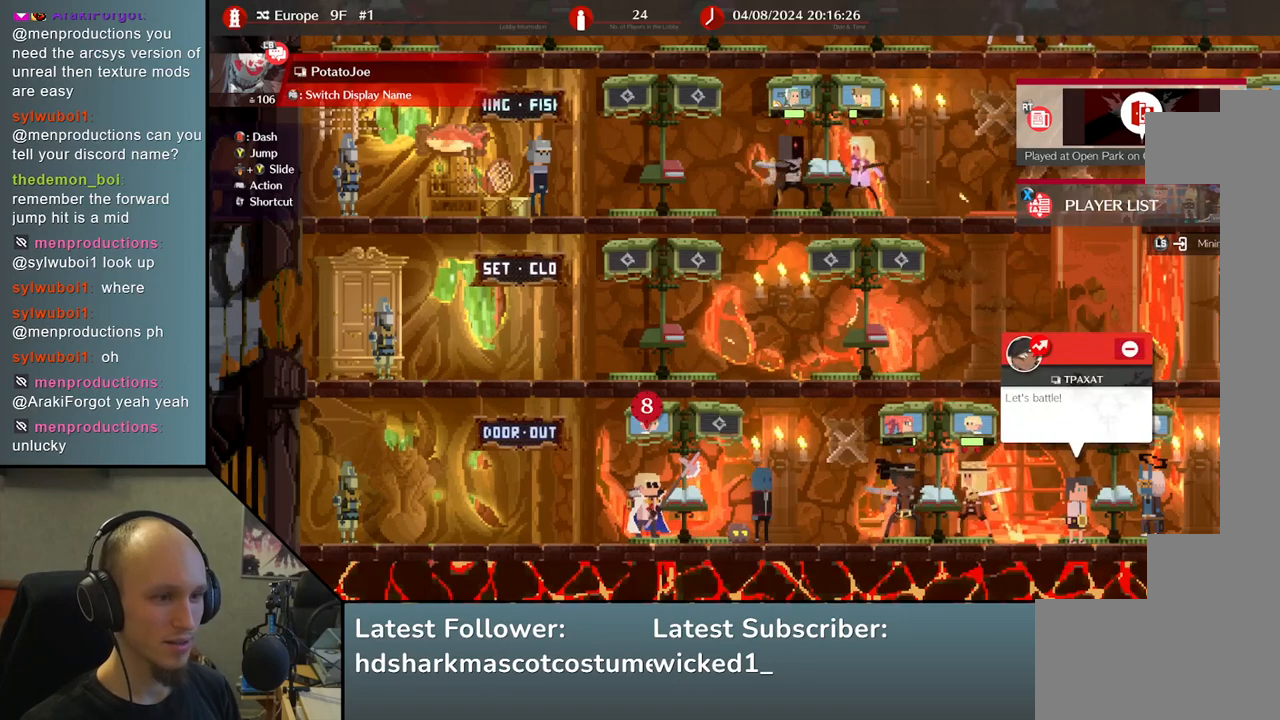
{"buttons": [], "left_stick": "center", "events": []}
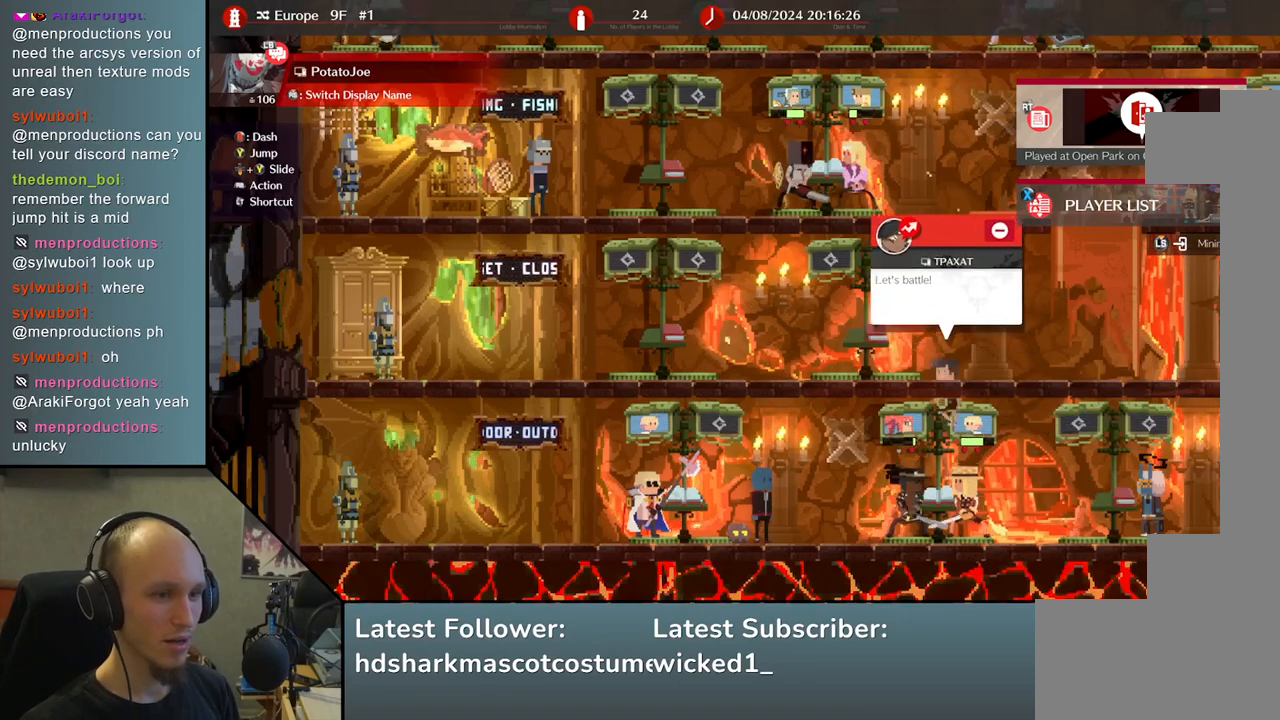
{"buttons": [], "left_stick": "right", "events": [[500, "left_stick", "right"]]}
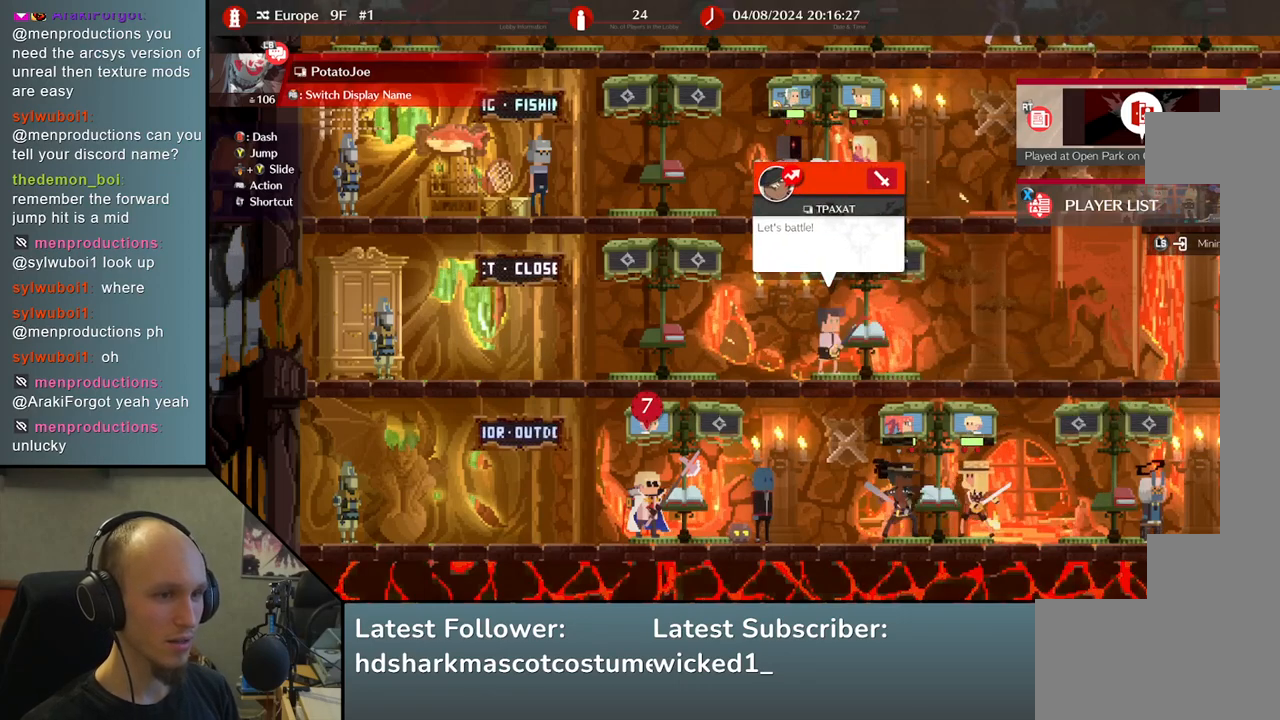
{"buttons": [], "left_stick": "center", "events": [[133, "left_stick", "center"]]}
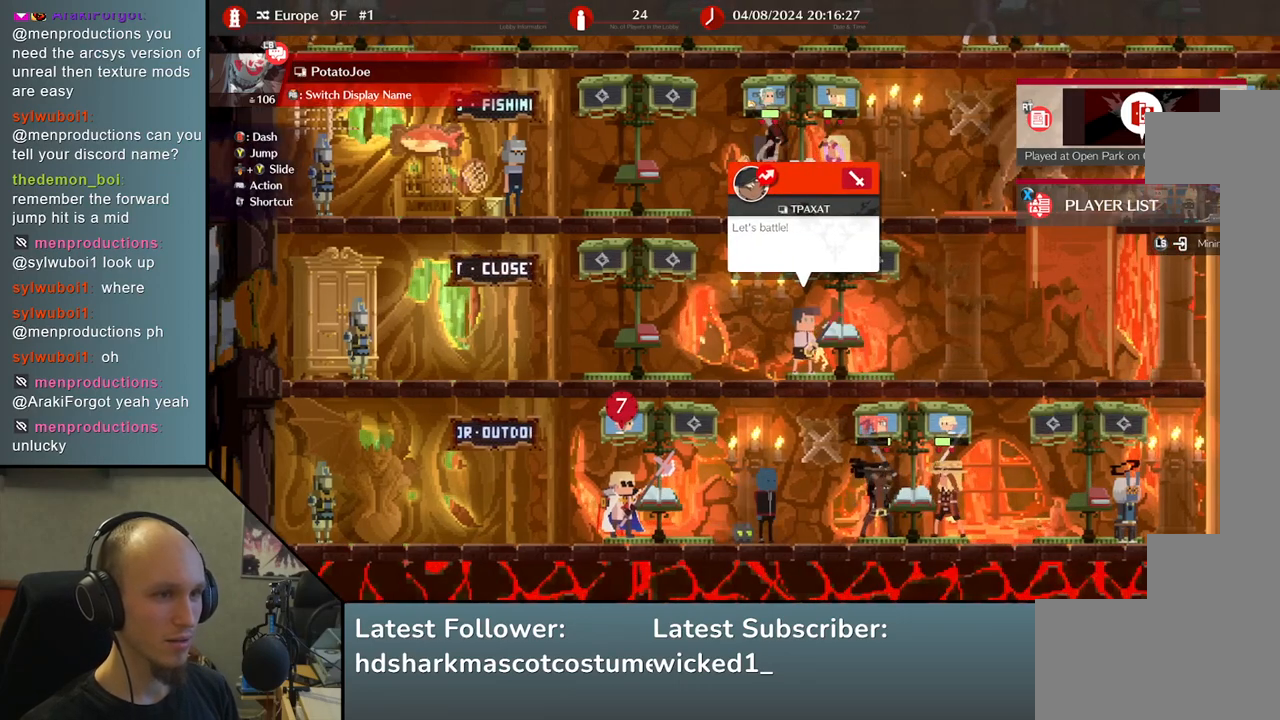
{"buttons": [], "left_stick": "center", "events": [[167, "left_stick", "left"], [300, "left_stick", "center"]]}
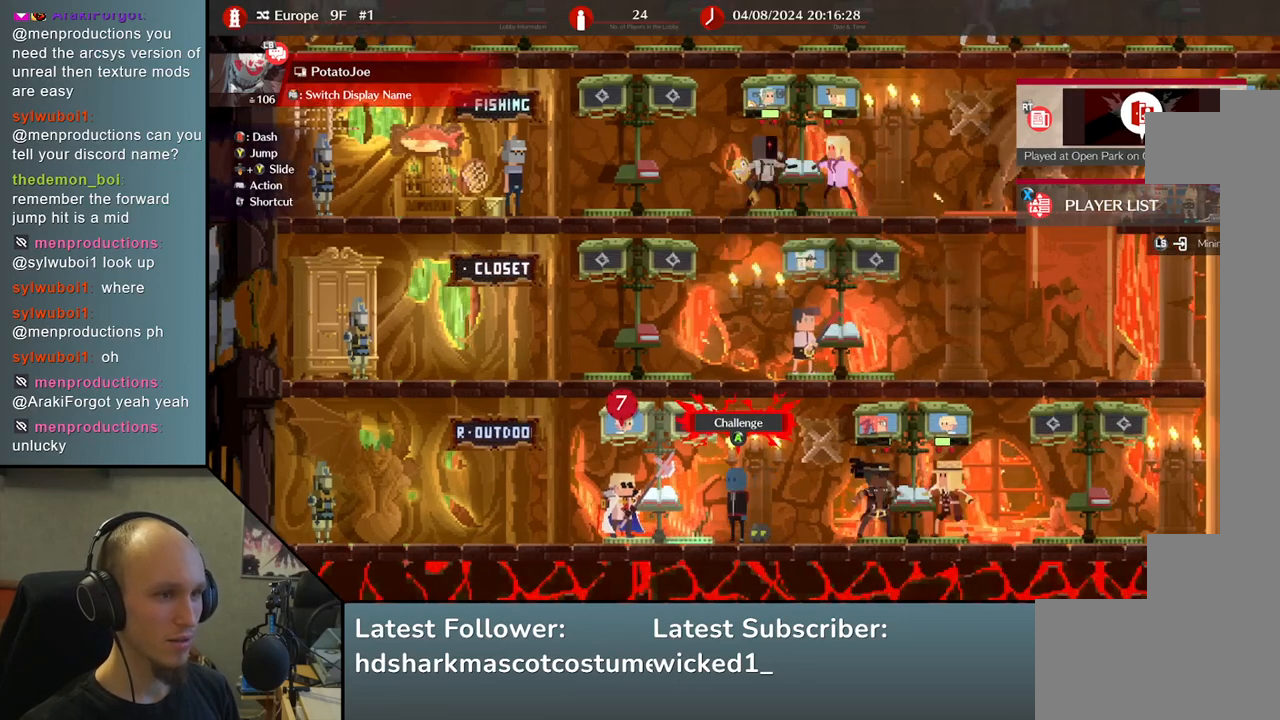
{"buttons": [], "left_stick": "center", "events": []}
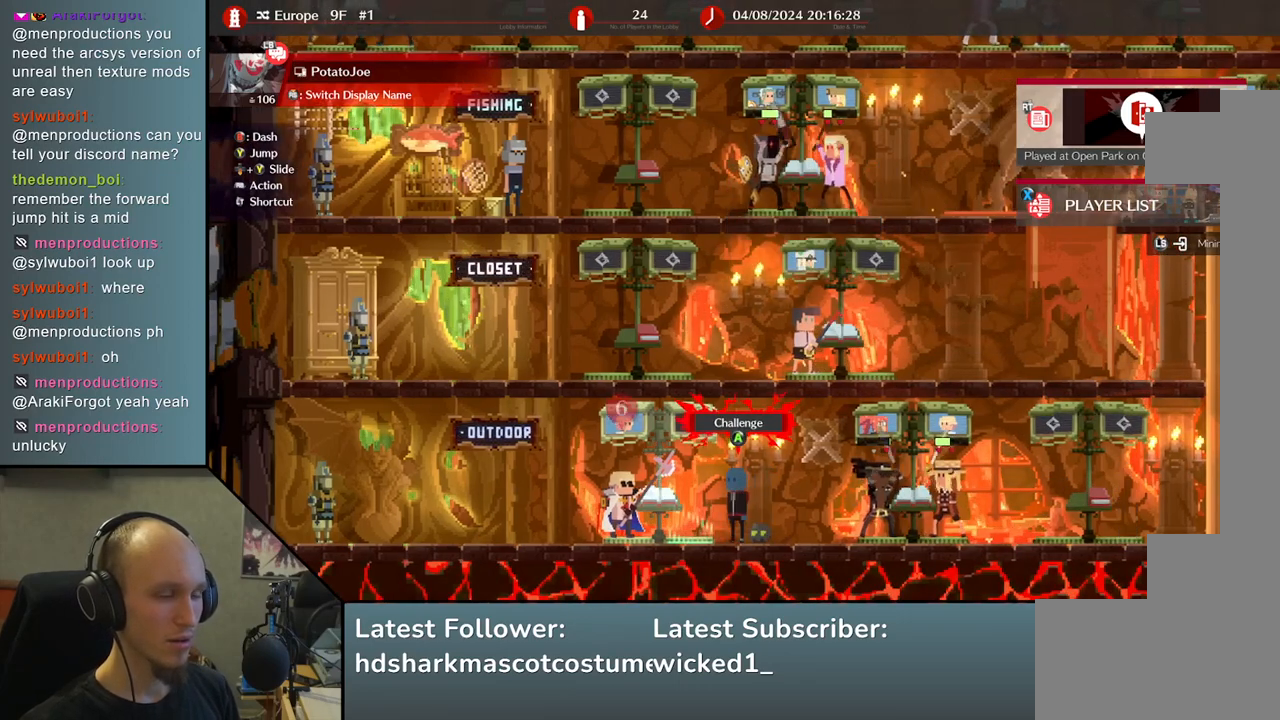
{"buttons": [], "left_stick": "center", "events": [[83, "left_stick", "right"], [233, "left_stick", "center"]]}